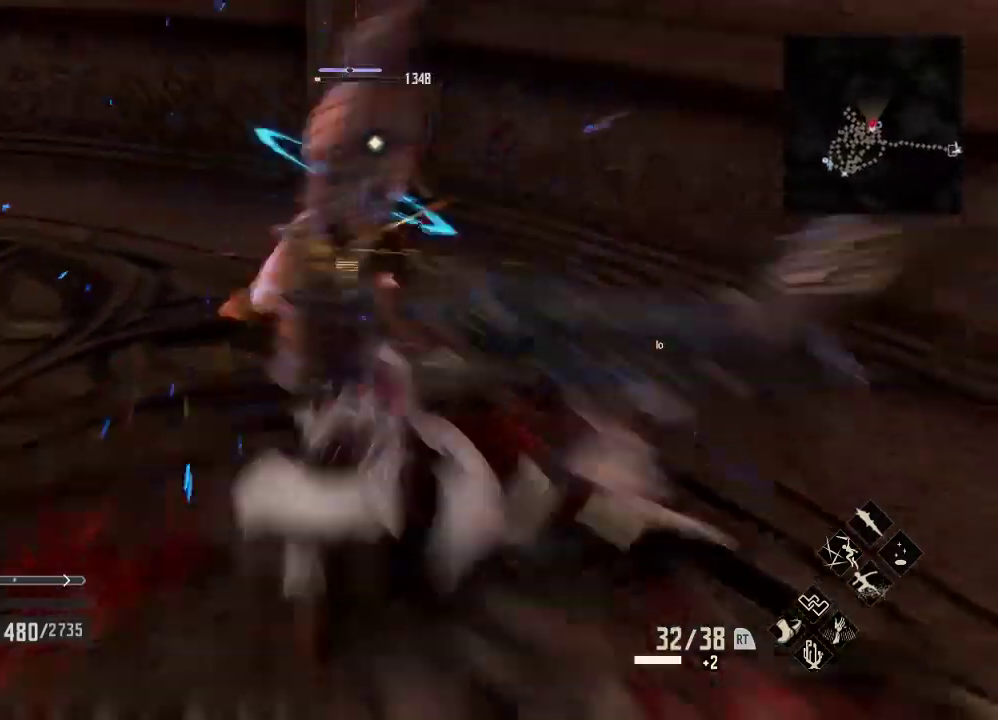
Gameplay with a controller (Xbox layout); each line is a JSON object with the inputs held at the frame after it. "events" lists button and stick changes between this image and that frame as [ms after this image, input, new state], when the widget could be followed in between.
{"buttons": ["X"], "left_stick": "up", "right_stick": "center", "events": [[433, "X", "down"], [500, "left_stick", "up"]]}
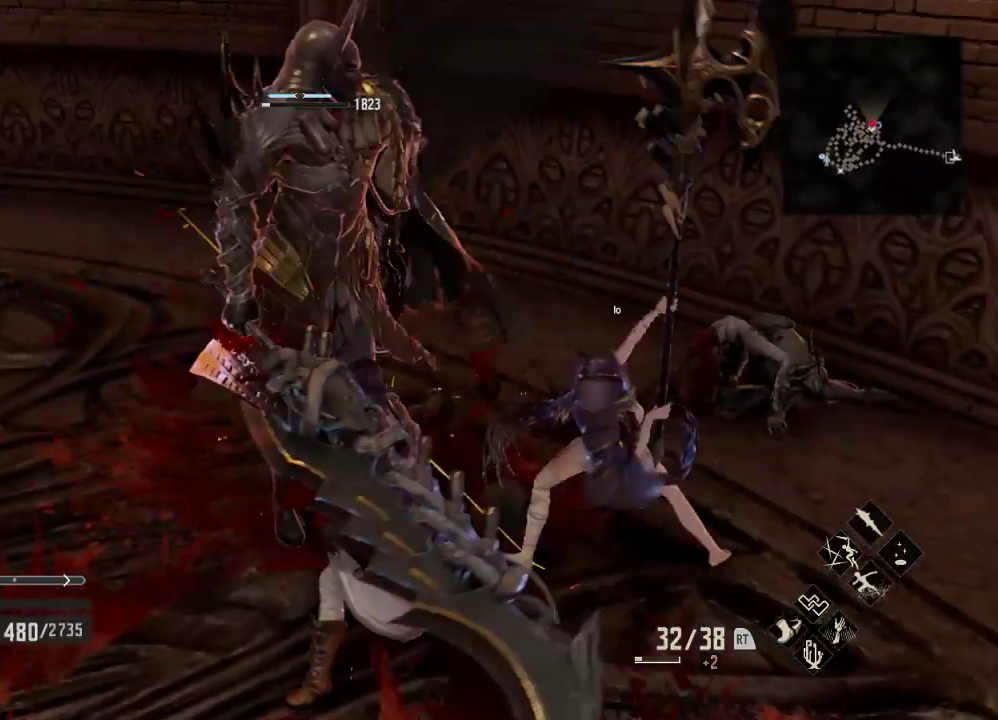
{"buttons": [], "left_stick": "left", "right_stick": "right", "events": [[67, "X", "up"], [367, "right_stick", "right"], [433, "left_stick", "center"], [500, "left_stick", "left"]]}
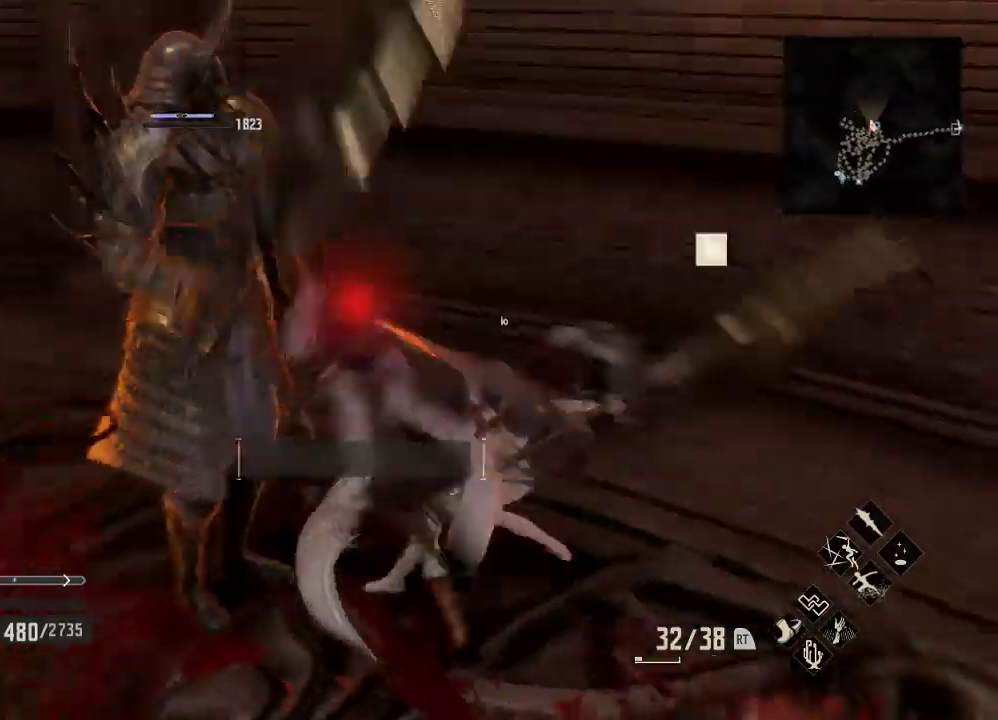
{"buttons": [], "left_stick": "down", "right_stick": "right", "events": [[267, "left_stick", "down-left"], [467, "left_stick", "down"]]}
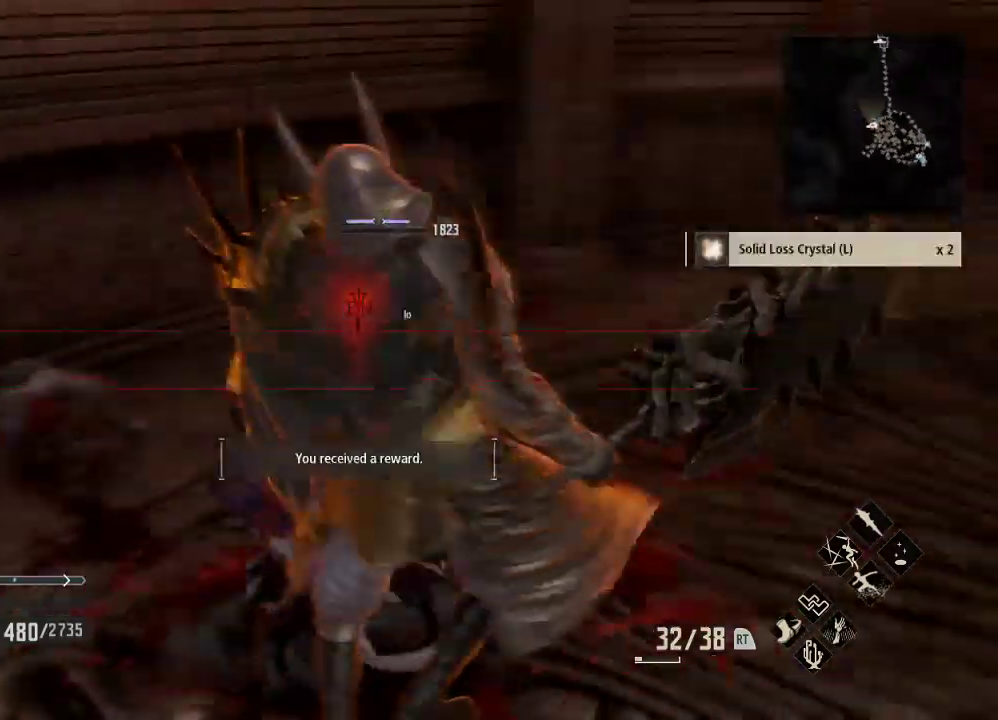
{"buttons": [], "left_stick": "up-right", "right_stick": "center", "events": [[67, "left_stick", "center"], [267, "left_stick", "up-right"], [400, "right_stick", "center"]]}
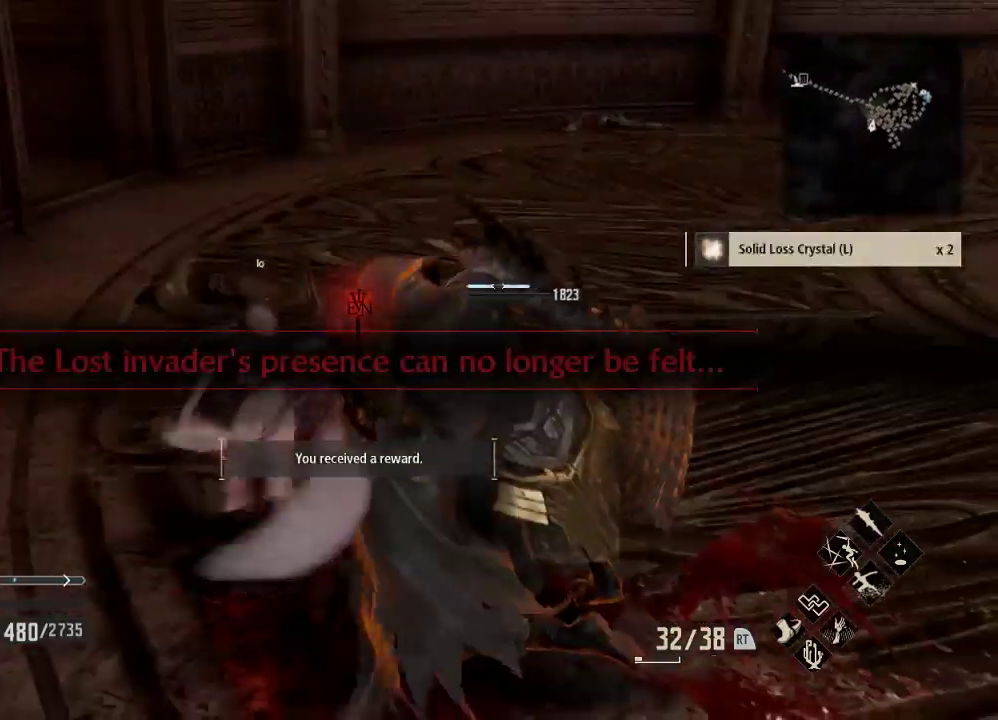
{"buttons": ["R1"], "left_stick": "up", "right_stick": "center", "events": [[133, "right_stick", "right"], [200, "R1", "down"], [367, "left_stick", "up"], [367, "right_stick", "center"]]}
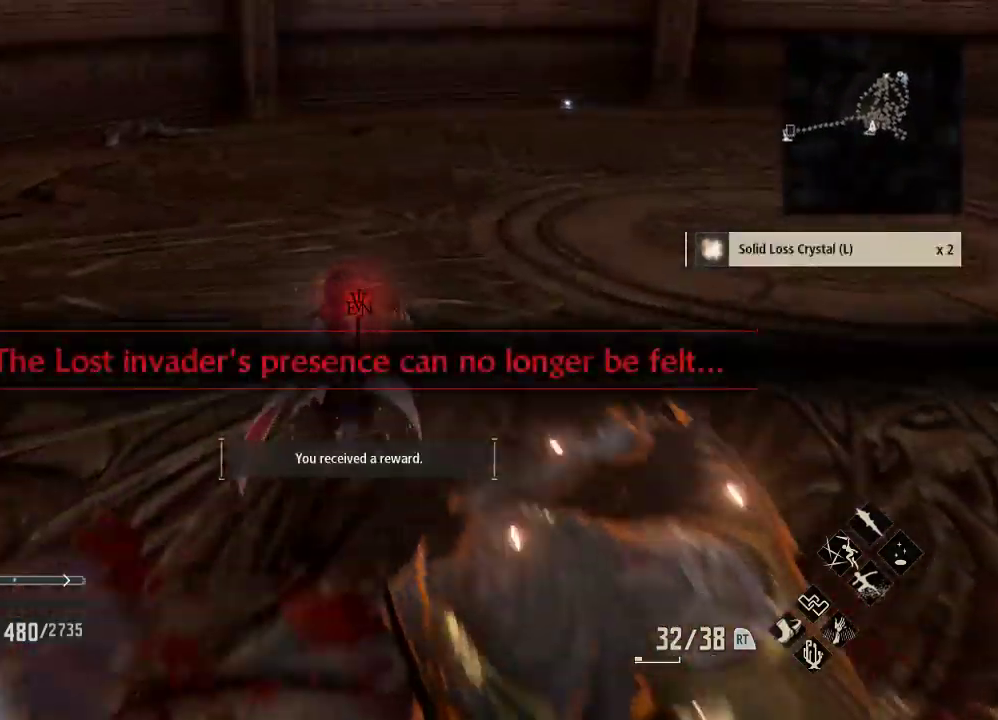
{"buttons": ["R1"], "left_stick": "up", "right_stick": "center", "events": [[100, "right_stick", "right"], [367, "right_stick", "center"]]}
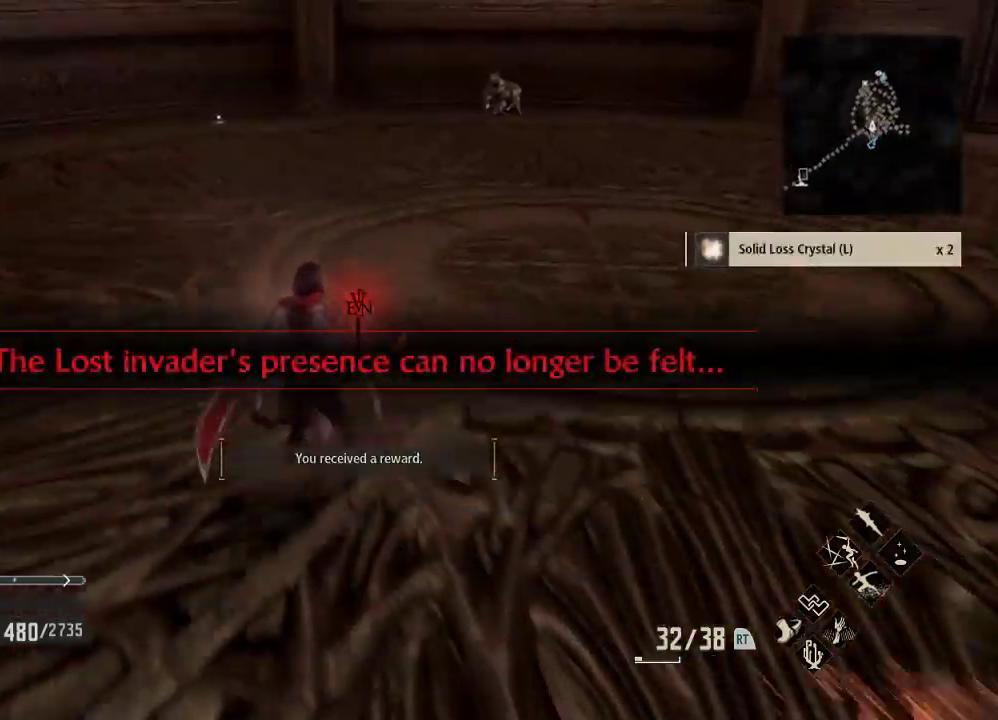
{"buttons": ["R1"], "left_stick": "up", "right_stick": "center", "events": []}
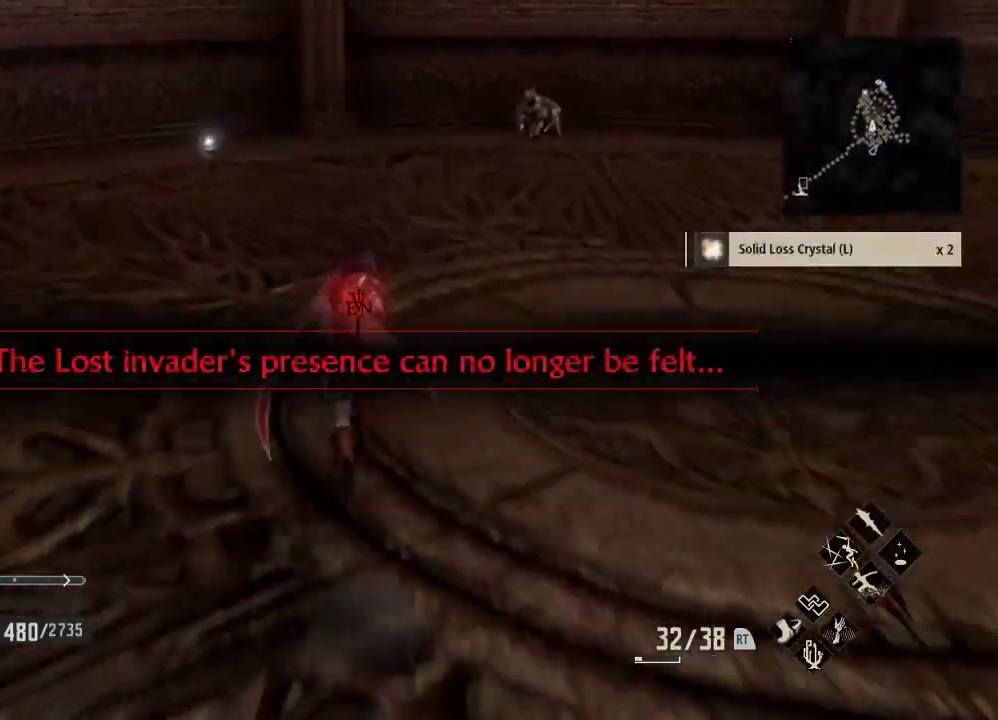
{"buttons": ["R1"], "left_stick": "up", "right_stick": "center", "events": []}
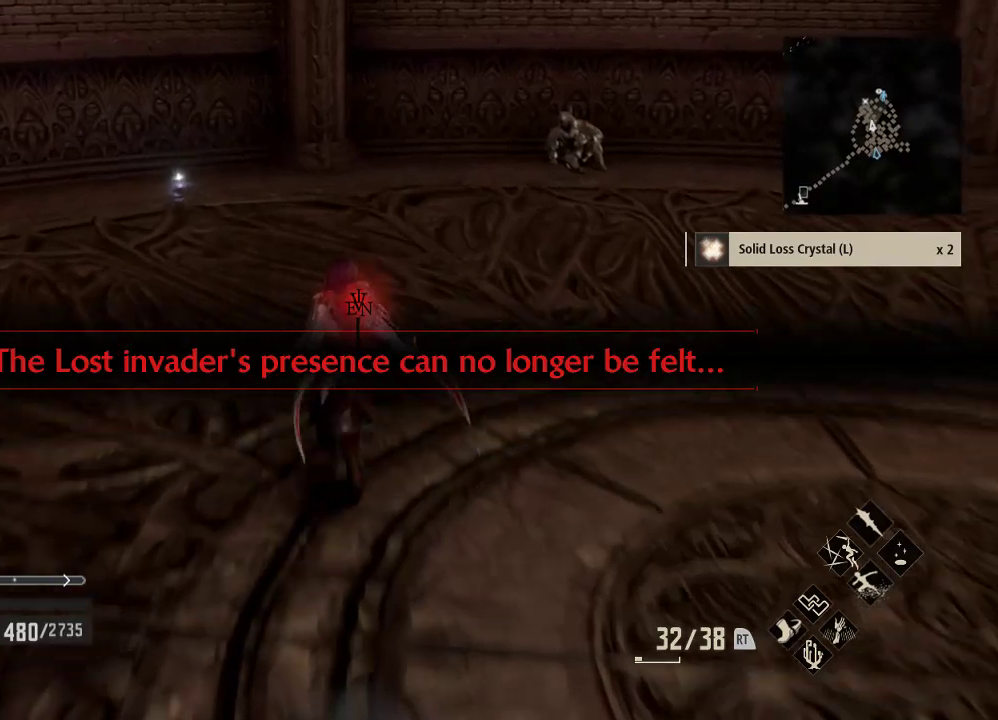
{"buttons": ["R1"], "left_stick": "up", "right_stick": "center", "events": []}
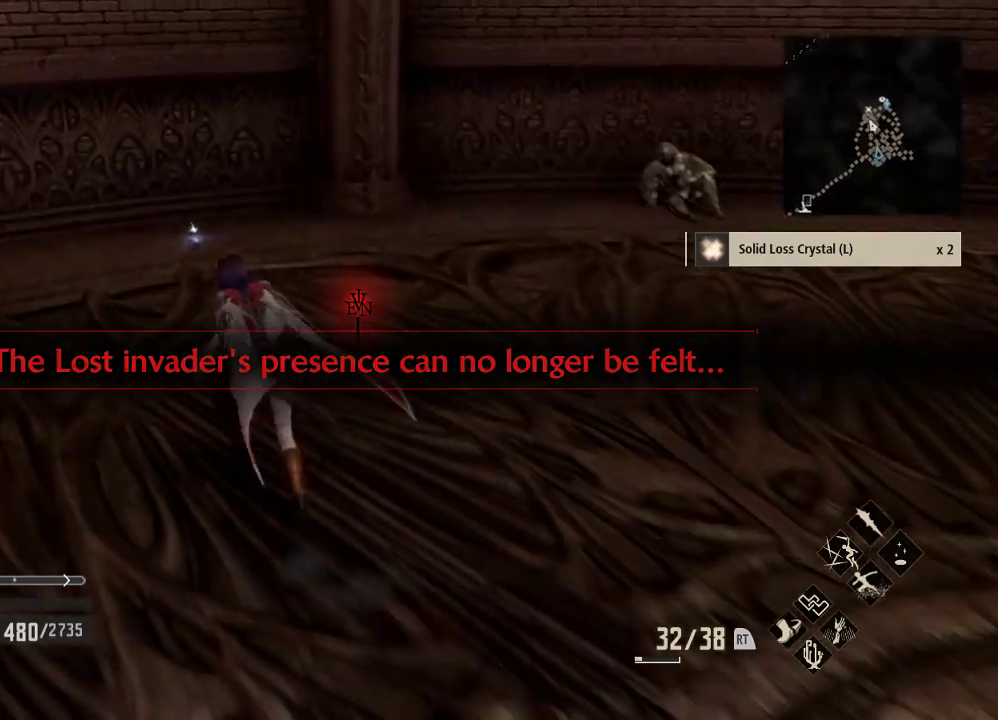
{"buttons": [], "left_stick": "up", "right_stick": "right", "events": [[167, "R1", "up"], [500, "right_stick", "right"]]}
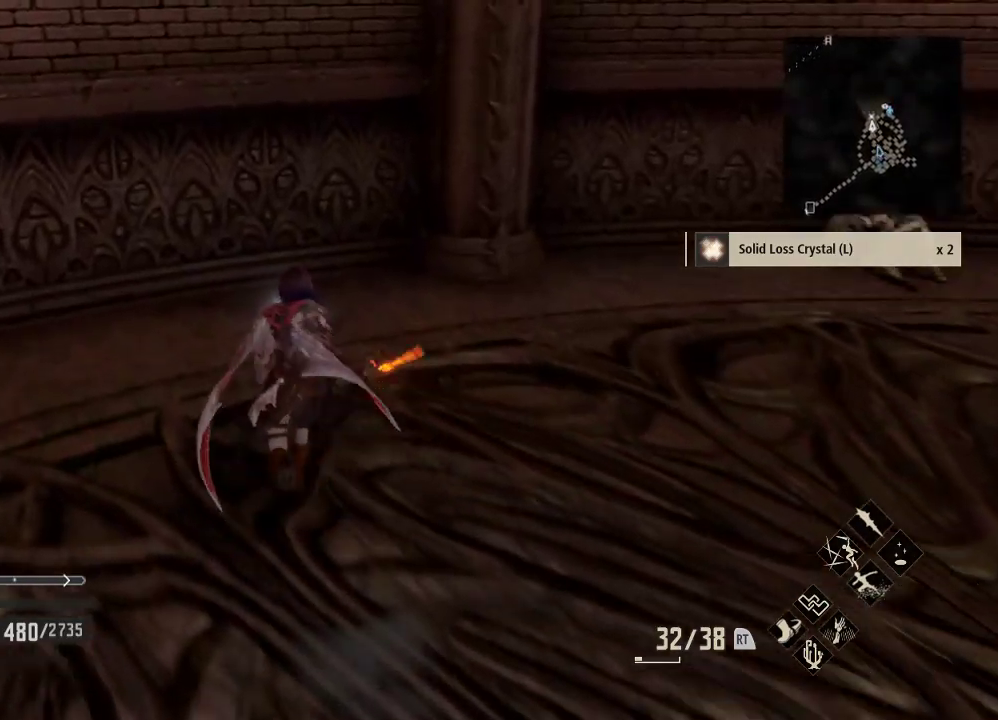
{"buttons": [], "left_stick": "up-left", "right_stick": "right", "events": [[267, "left_stick", "up-left"]]}
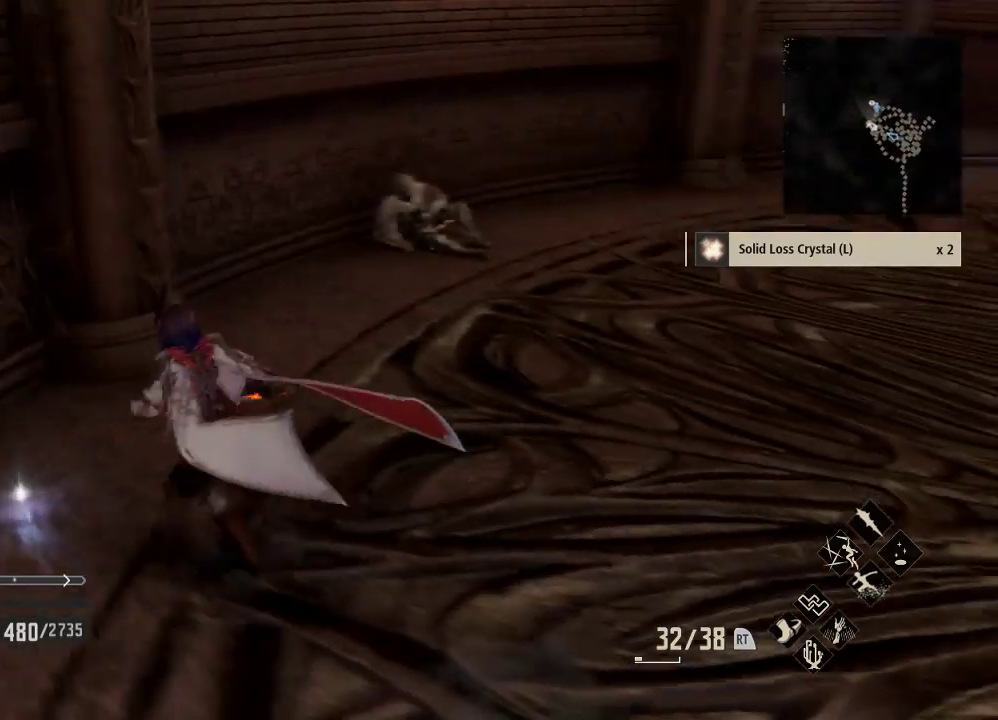
{"buttons": [], "left_stick": "center", "right_stick": "center", "events": [[33, "right_stick", "center"], [233, "left_stick", "center"], [367, "A", "down"], [500, "A", "up"]]}
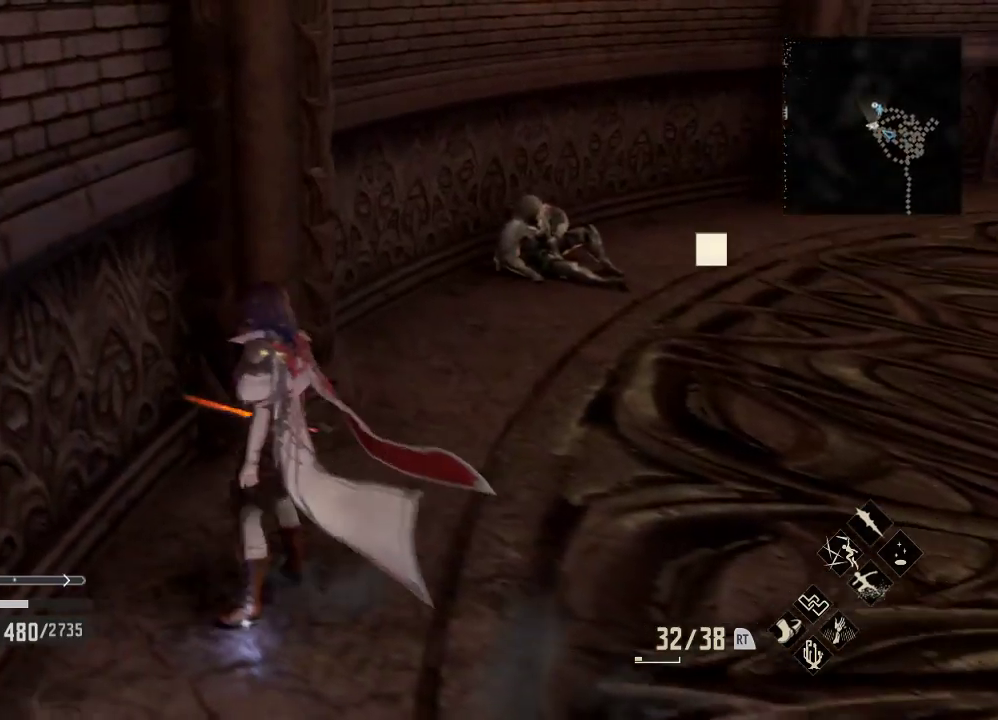
{"buttons": [], "left_stick": "up", "right_stick": "center", "events": [[333, "left_stick", "up"]]}
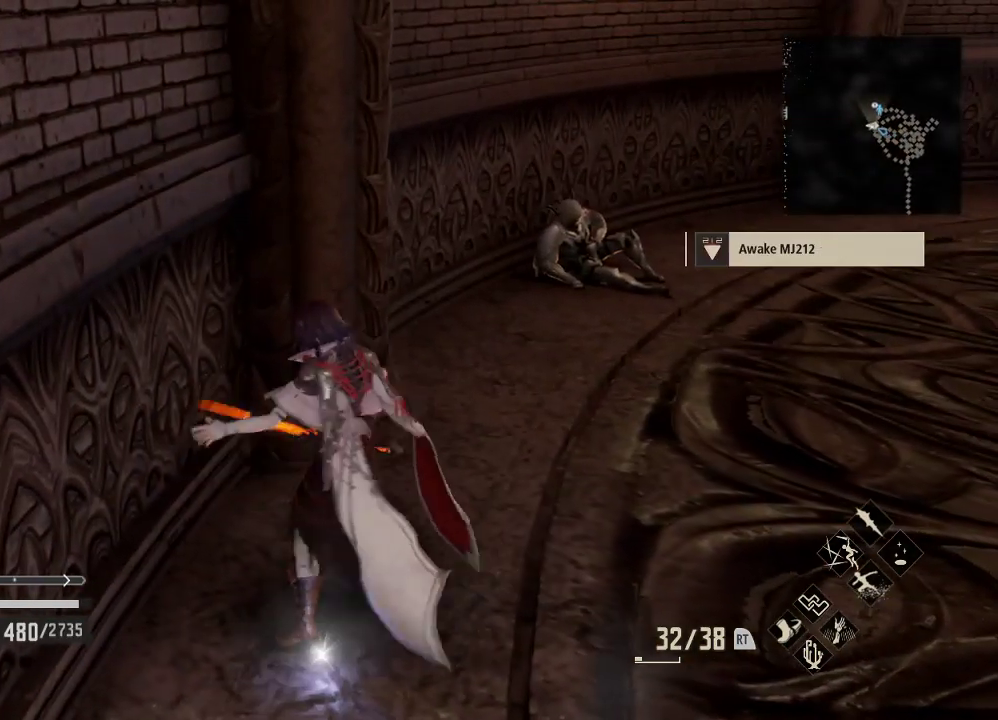
{"buttons": [], "left_stick": "up", "right_stick": "center", "events": []}
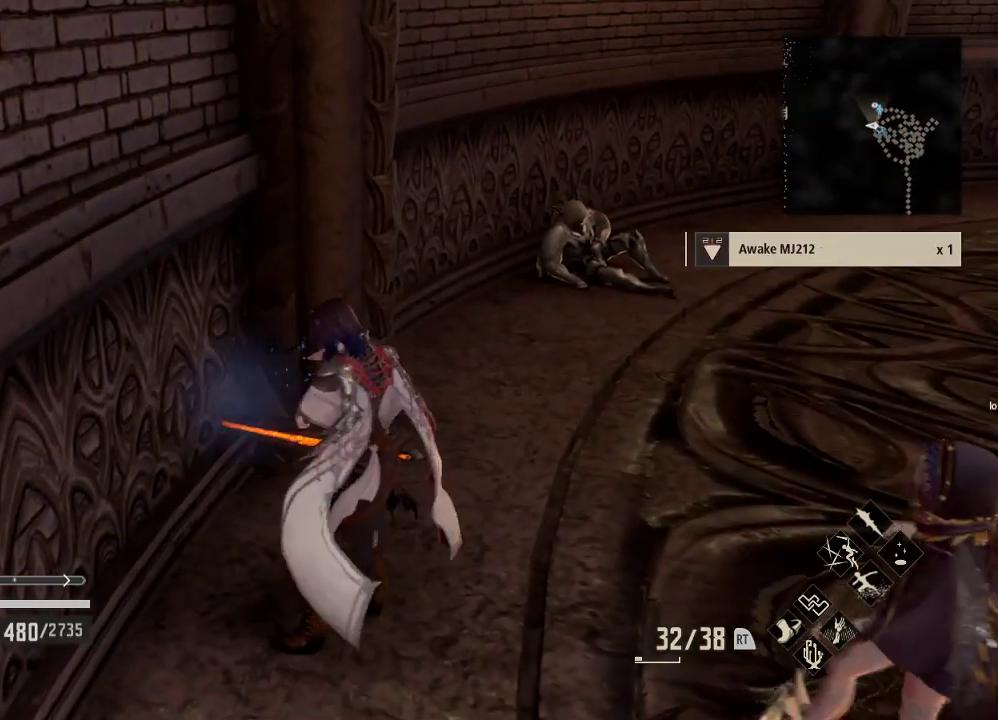
{"buttons": ["R1"], "left_stick": "up", "right_stick": "center", "events": [[100, "R1", "down"], [167, "right_stick", "up-right"], [300, "right_stick", "center"]]}
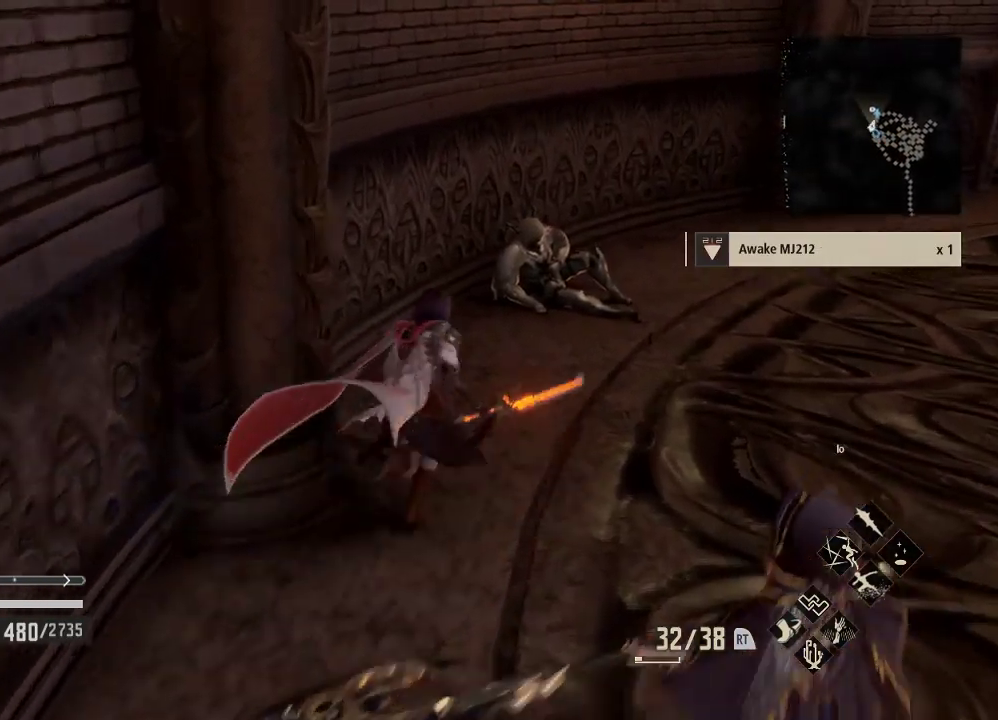
{"buttons": [], "left_stick": "up", "right_stick": "center", "events": [[33, "right_stick", "right"], [300, "right_stick", "center"], [333, "R1", "up"]]}
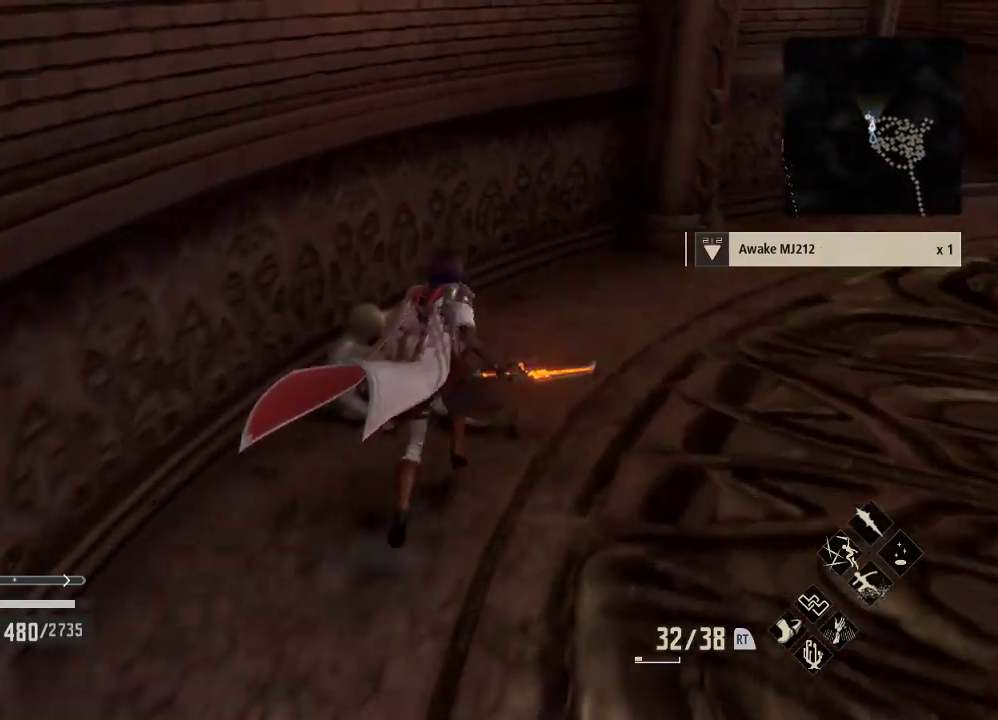
{"buttons": [], "left_stick": "center", "right_stick": "center", "events": [[167, "left_stick", "center"], [267, "A", "down"], [400, "A", "up"]]}
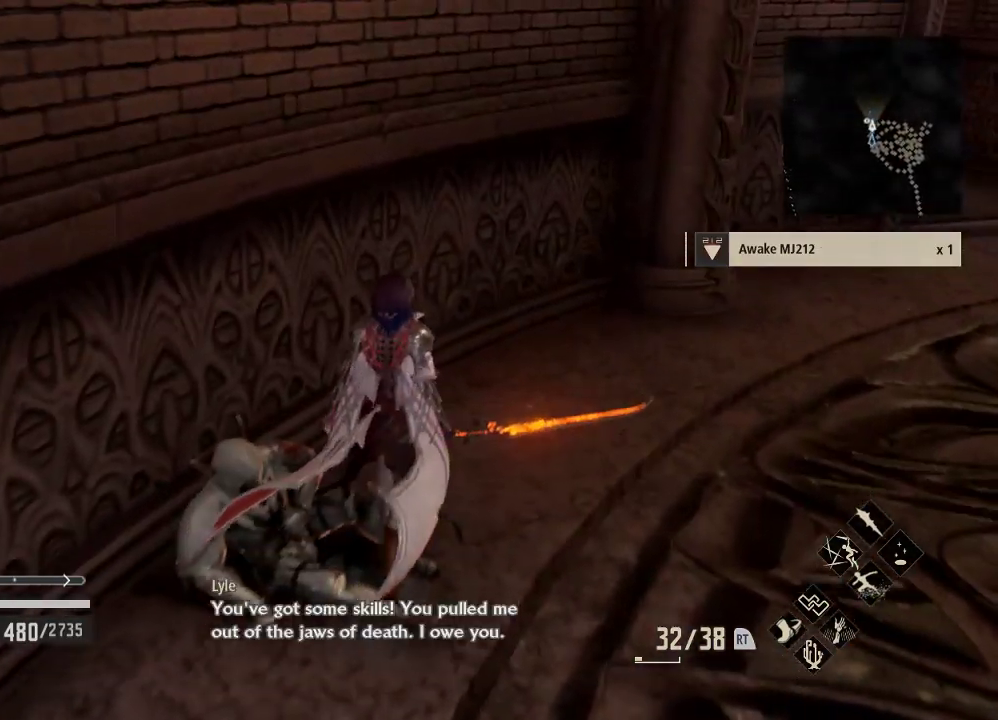
{"buttons": [], "left_stick": "center", "right_stick": "up-right", "events": [[500, "right_stick", "up-right"]]}
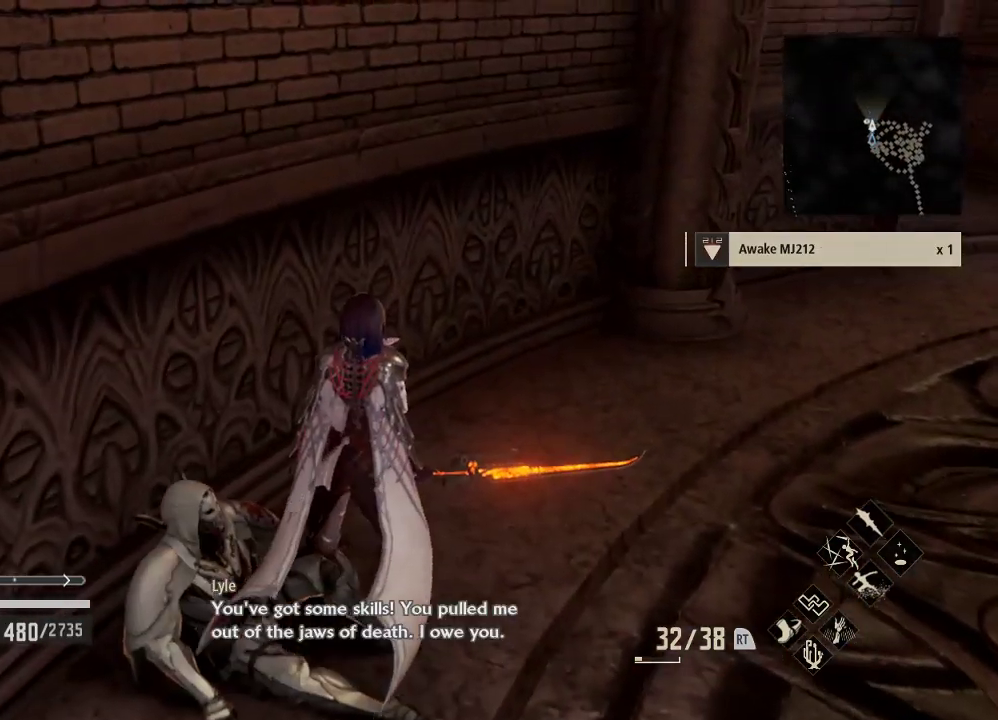
{"buttons": [], "left_stick": "center", "right_stick": "center", "events": [[133, "right_stick", "center"]]}
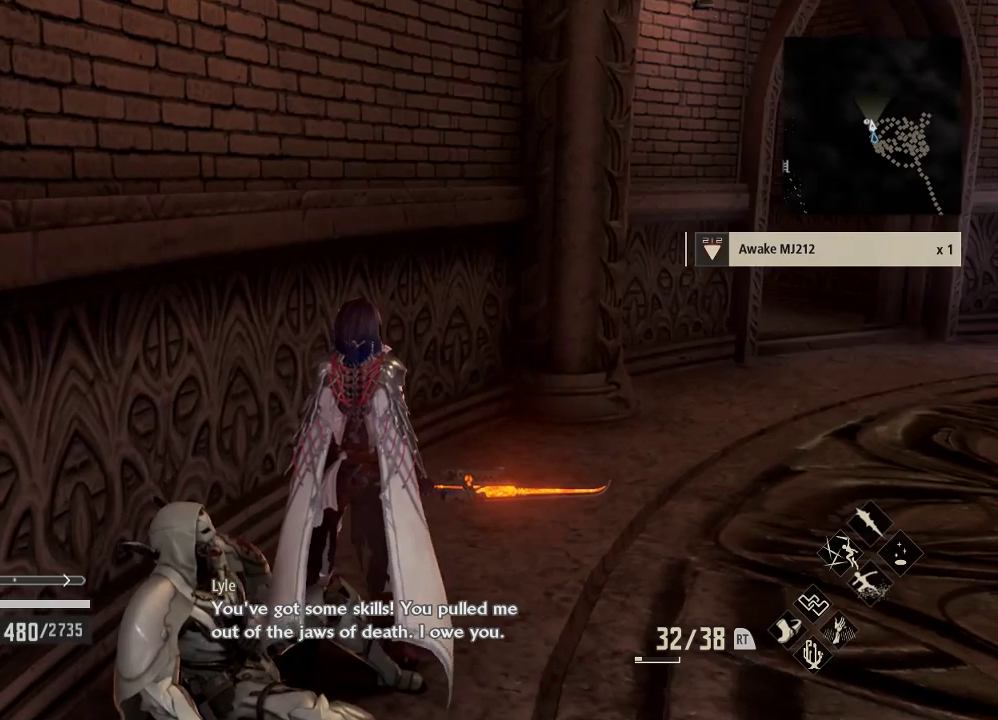
{"buttons": [], "left_stick": "center", "right_stick": "center", "events": [[33, "left_stick", "down"], [167, "left_stick", "center"]]}
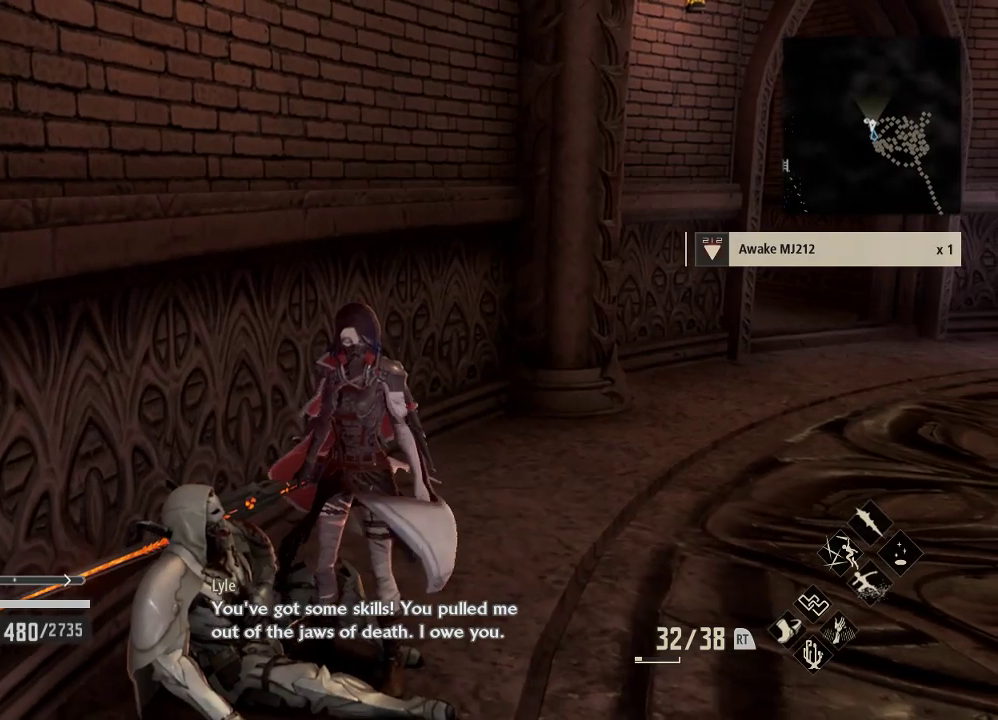
{"buttons": [], "left_stick": "center", "right_stick": "center", "events": [[133, "A", "down"], [233, "A", "up"]]}
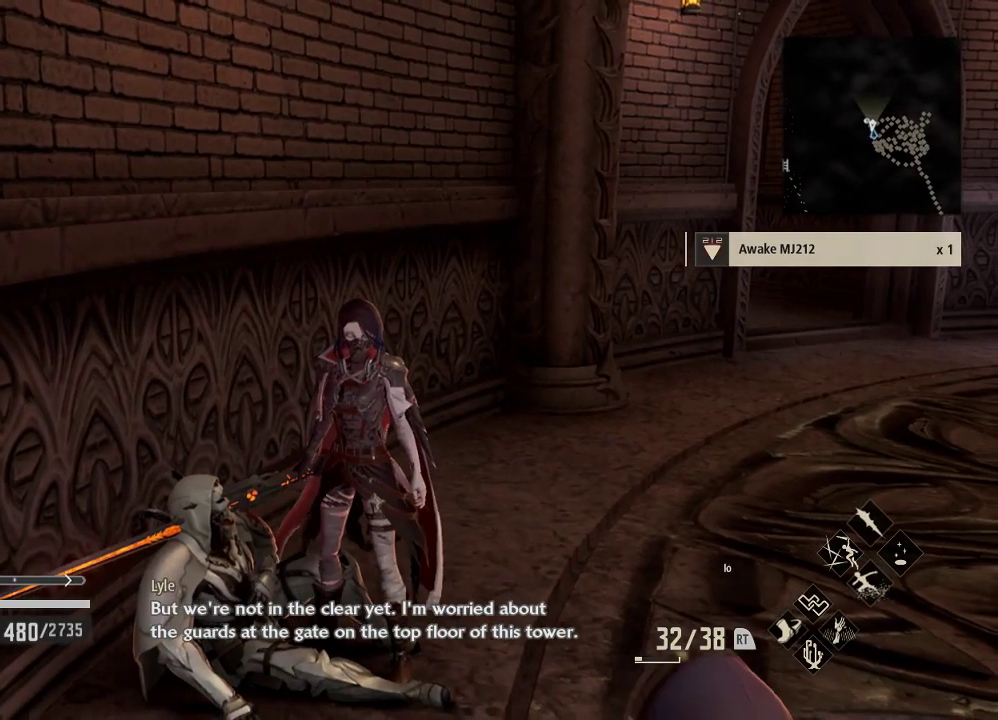
{"buttons": [], "left_stick": "center", "right_stick": "center", "events": []}
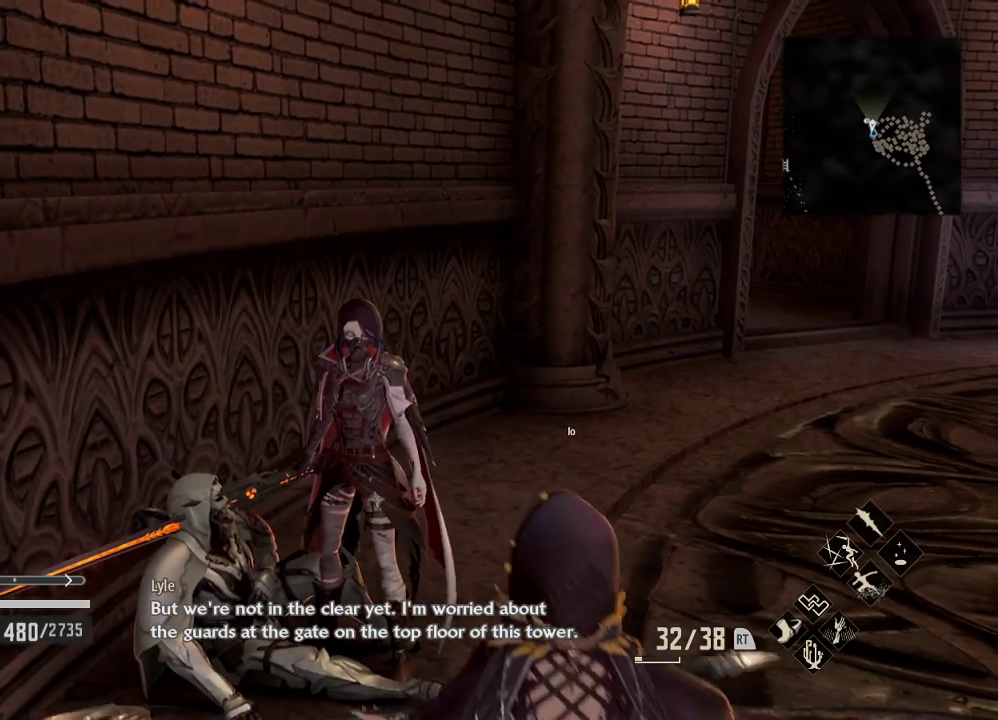
{"buttons": [], "left_stick": "center", "right_stick": "right", "events": [[33, "right_stick", "up"], [333, "right_stick", "center"], [400, "right_stick", "right"]]}
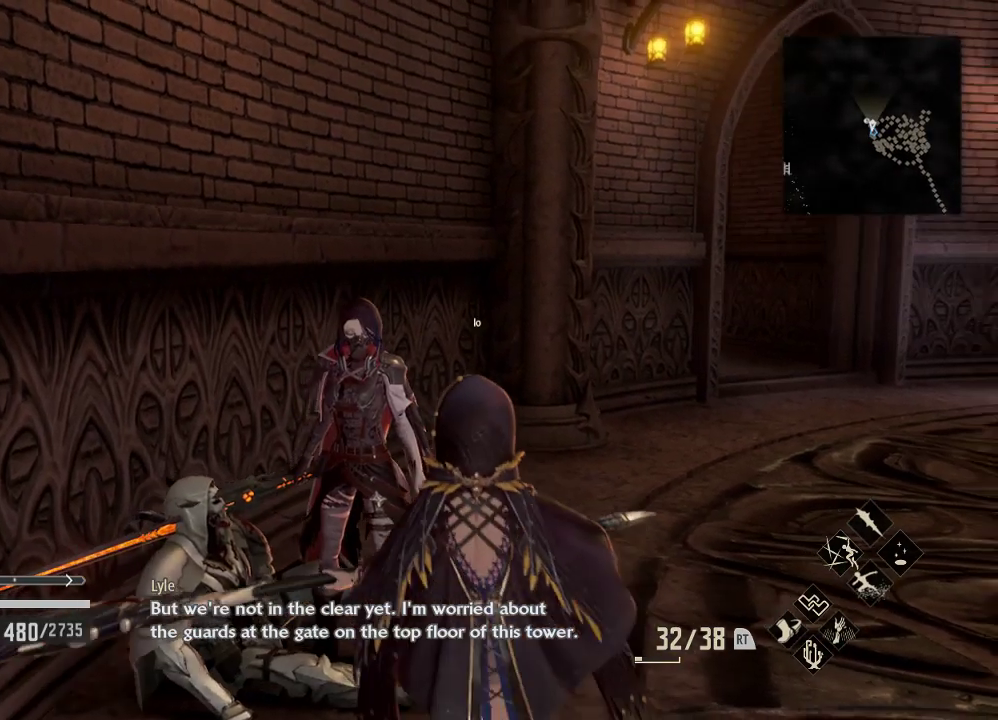
{"buttons": [], "left_stick": "center", "right_stick": "center", "events": [[33, "right_stick", "center"]]}
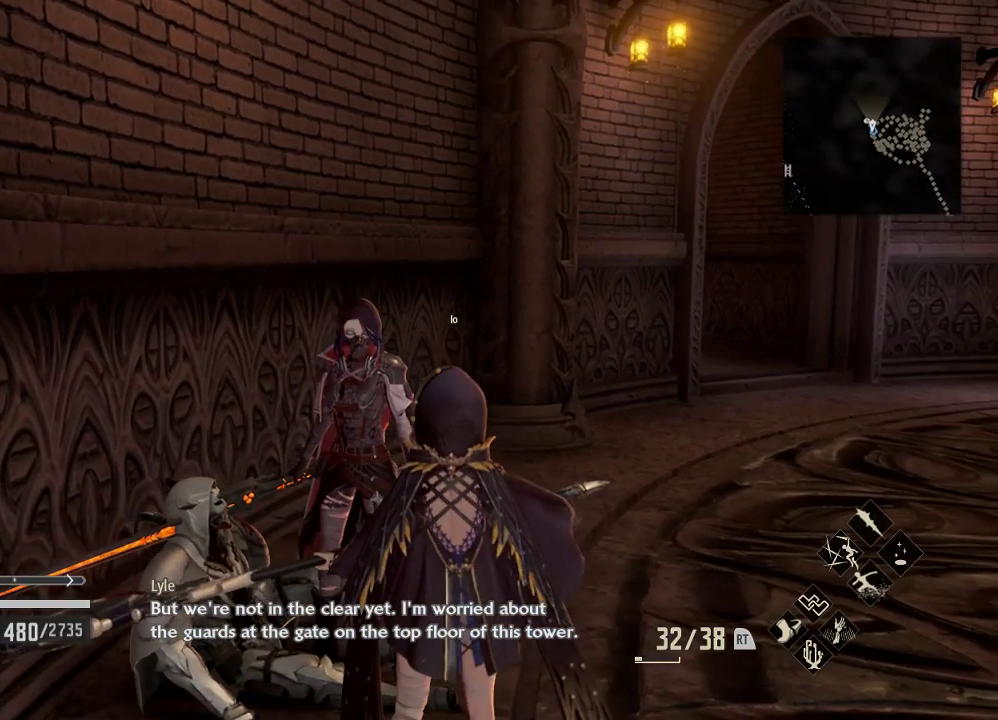
{"buttons": [], "left_stick": "center", "right_stick": "center", "events": [[367, "A", "down"], [467, "A", "up"]]}
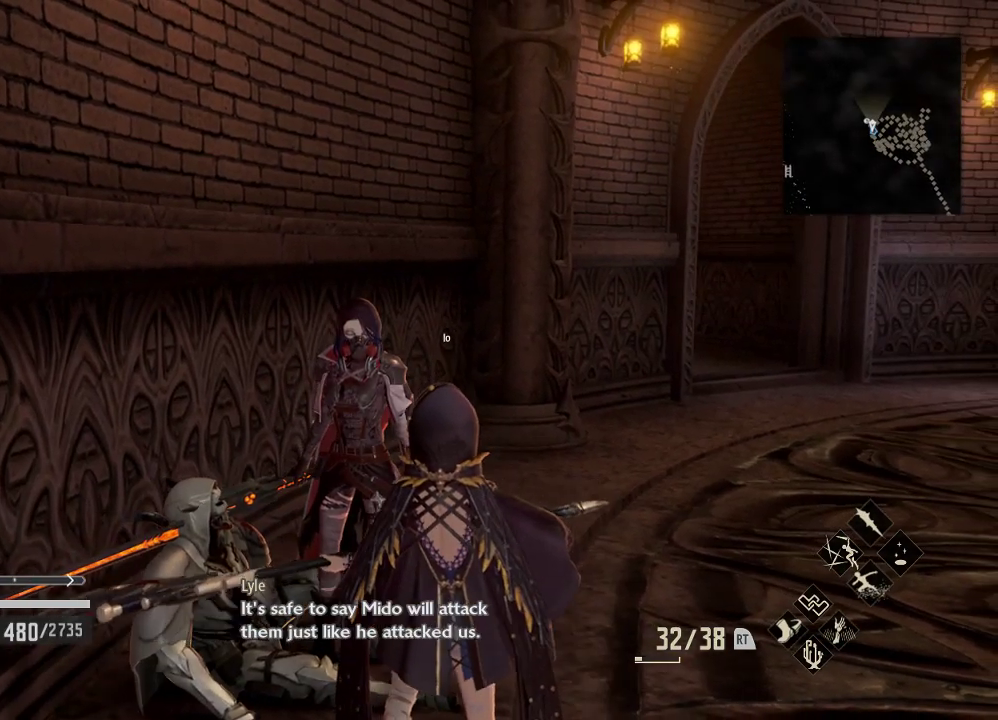
{"buttons": [], "left_stick": "center", "right_stick": "center", "events": []}
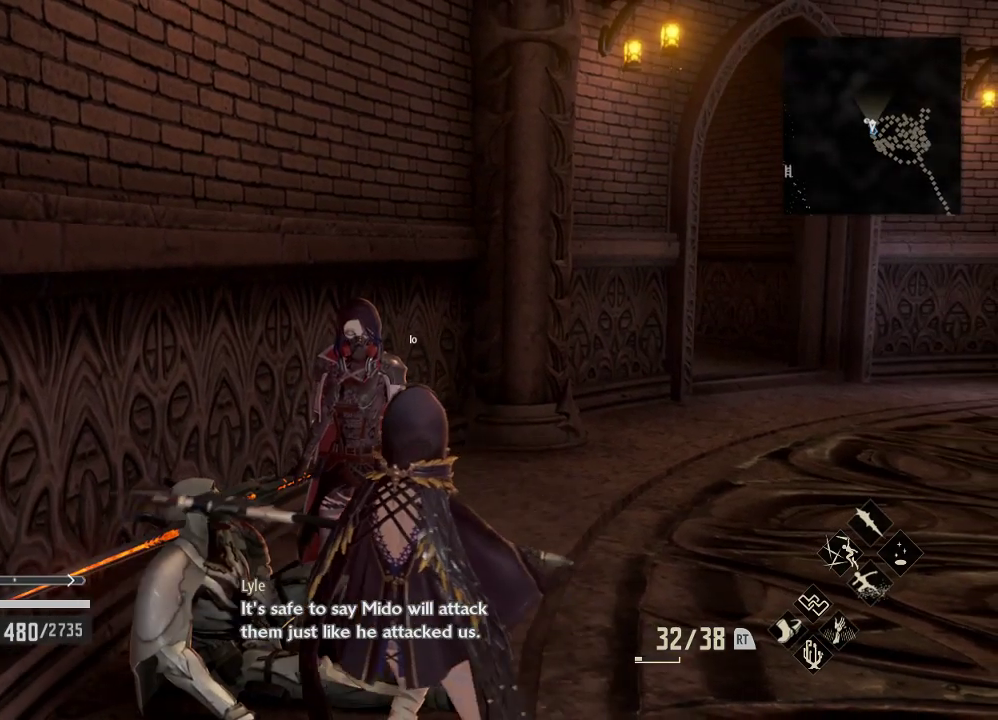
{"buttons": [], "left_stick": "center", "right_stick": "center", "events": []}
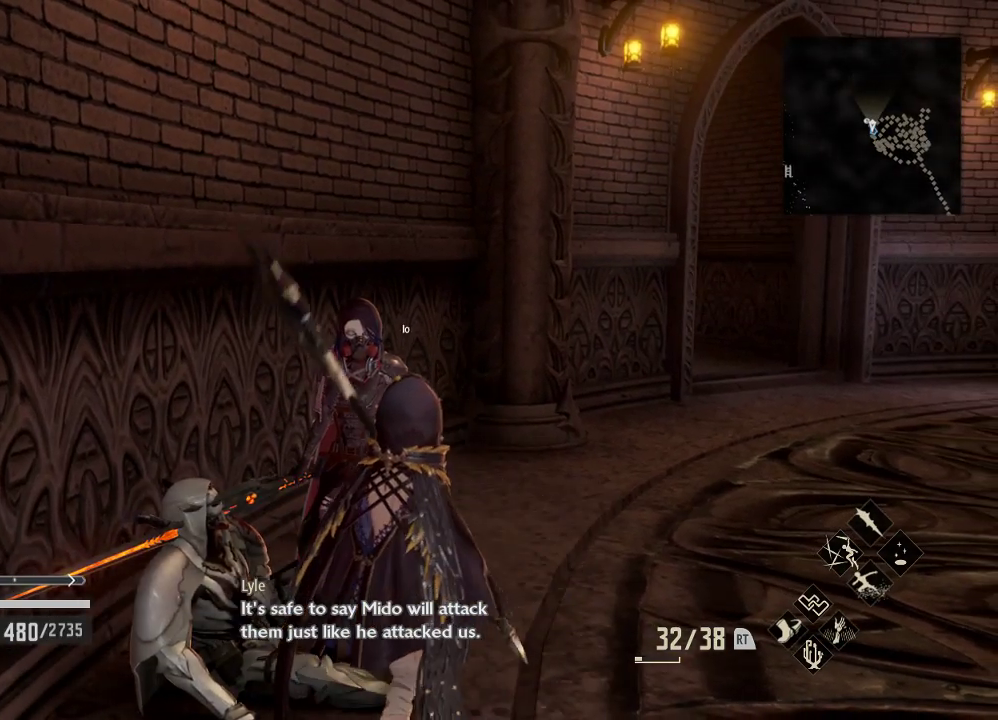
{"buttons": [], "left_stick": "center", "right_stick": "center", "events": []}
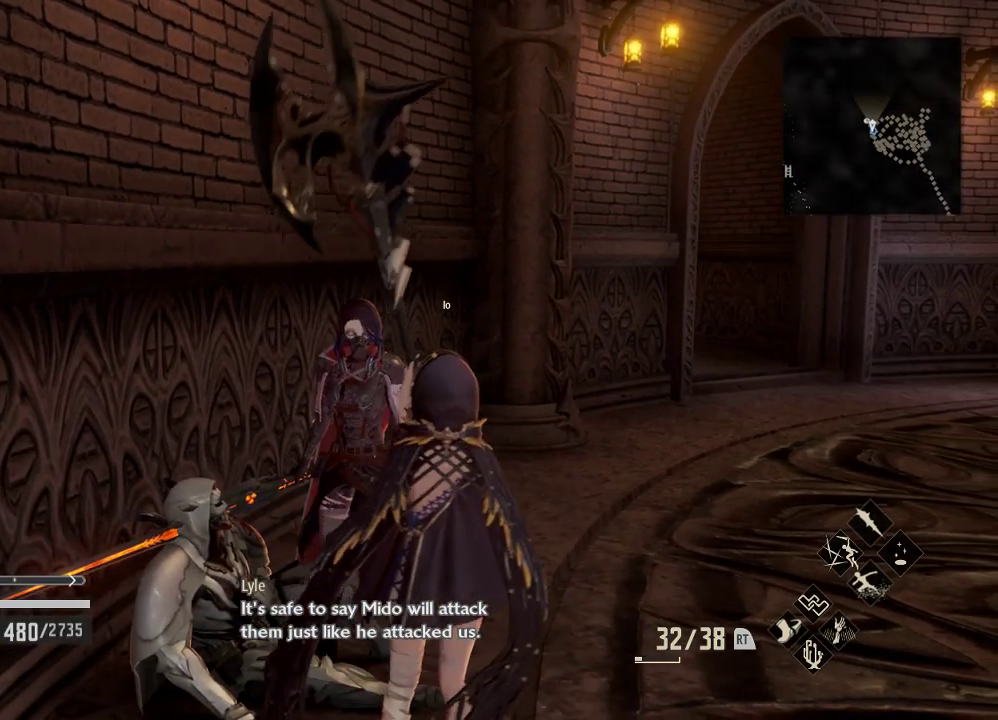
{"buttons": [], "left_stick": "center", "right_stick": "center", "events": [[200, "A", "down"], [333, "A", "up"]]}